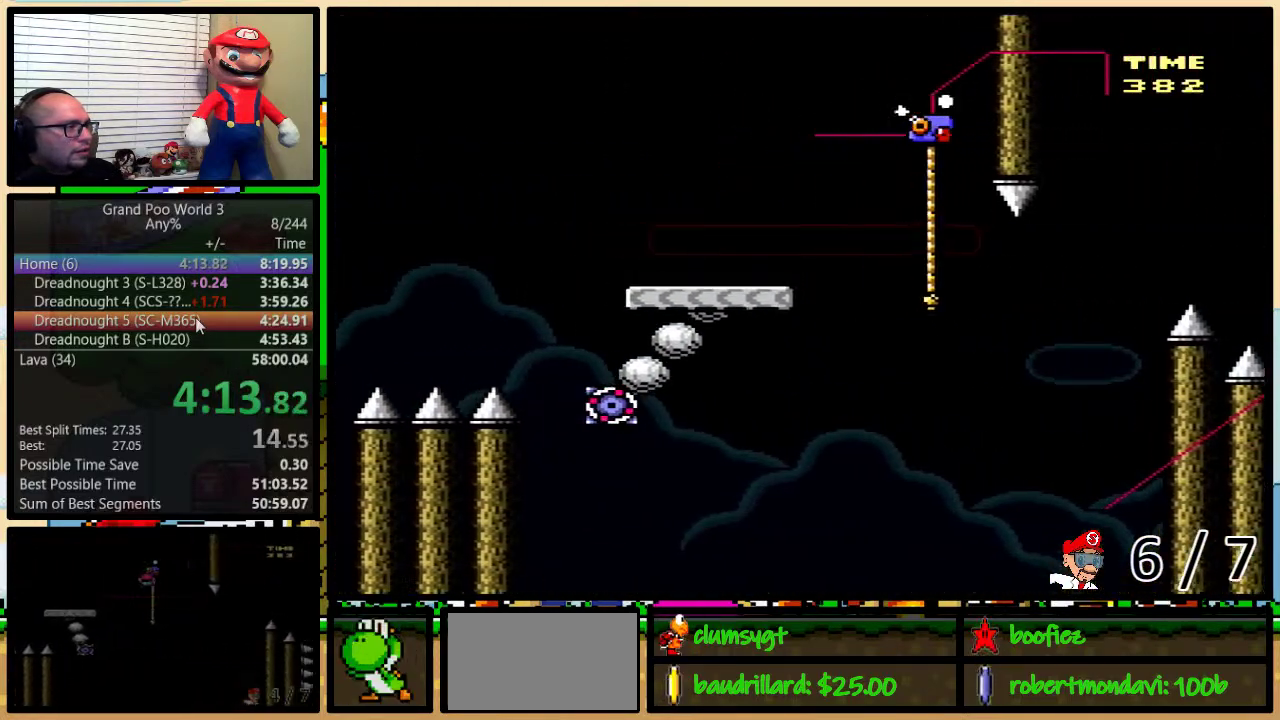
Gameplay with a controller (Nintendo layout); each line is a JSON object with the inputs held at the frame after it. "events" lists button and stick changes between this image and that frame as [ms after this image, input, new state], when the widget could be followed in between. Not read: L3 R3.
{"buttons": ["B", "Y", "DPAD_UP", "DPAD_RIGHT"], "events": [[201, "DPAD_LEFT", "up"], [234, "DPAD_RIGHT", "down"], [417, "DPAD_UP", "down"]]}
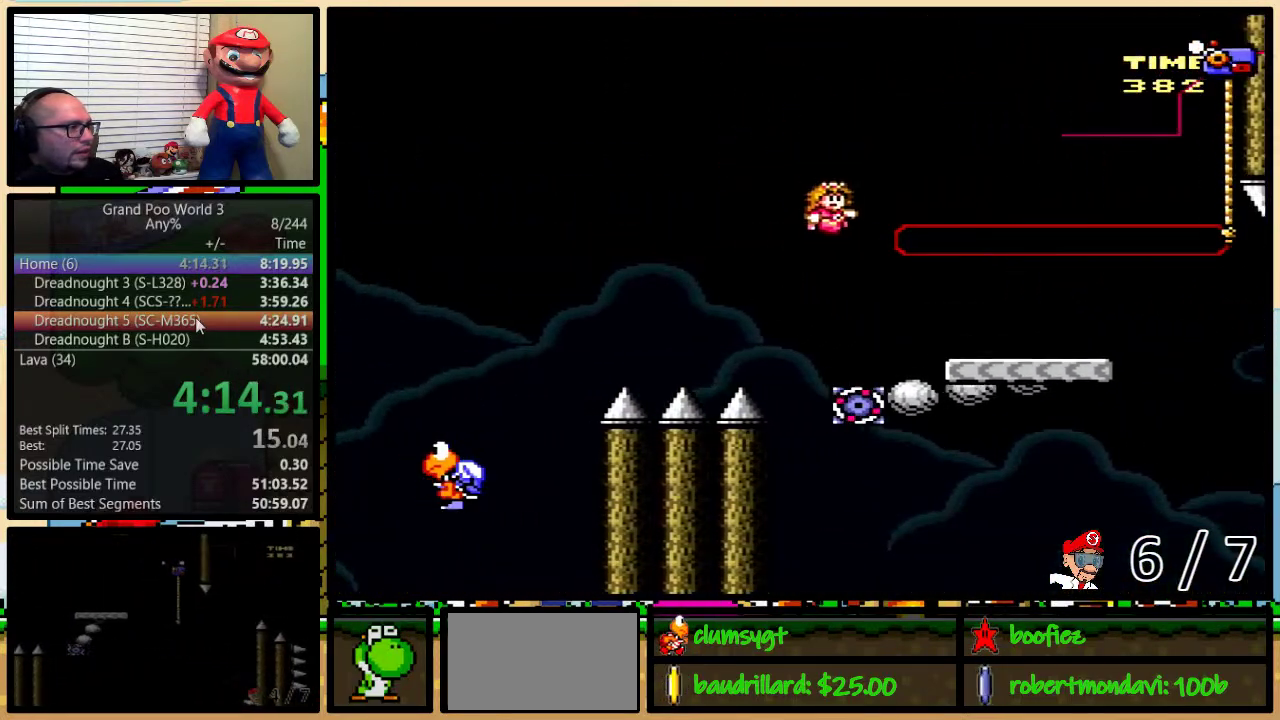
{"buttons": ["Y", "DPAD_UP", "DPAD_RIGHT"], "events": [[300, "B", "up"]]}
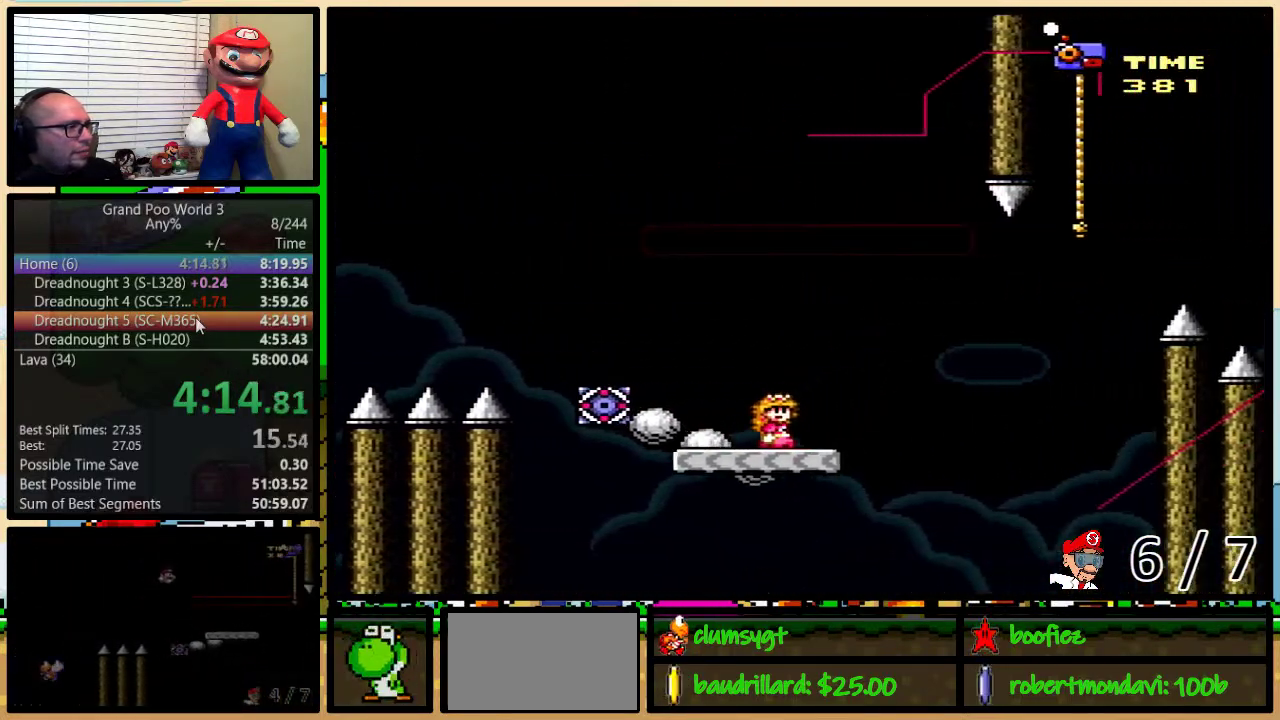
{"buttons": ["A", "Y", "DPAD_UP", "DPAD_RIGHT"], "events": [[84, "A", "down"], [134, "A", "up"], [234, "A", "down"]]}
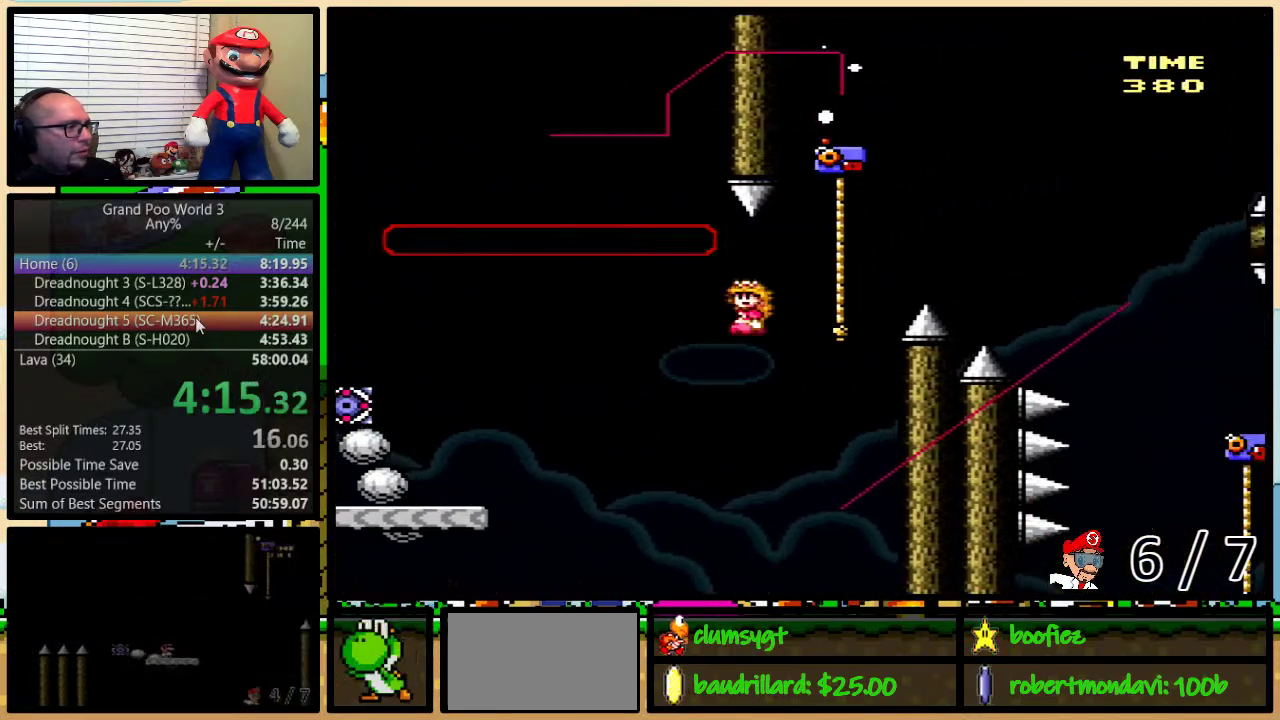
{"buttons": ["B", "Y", "DPAD_UP", "DPAD_RIGHT"], "events": [[133, "A", "up"], [217, "B", "down"]]}
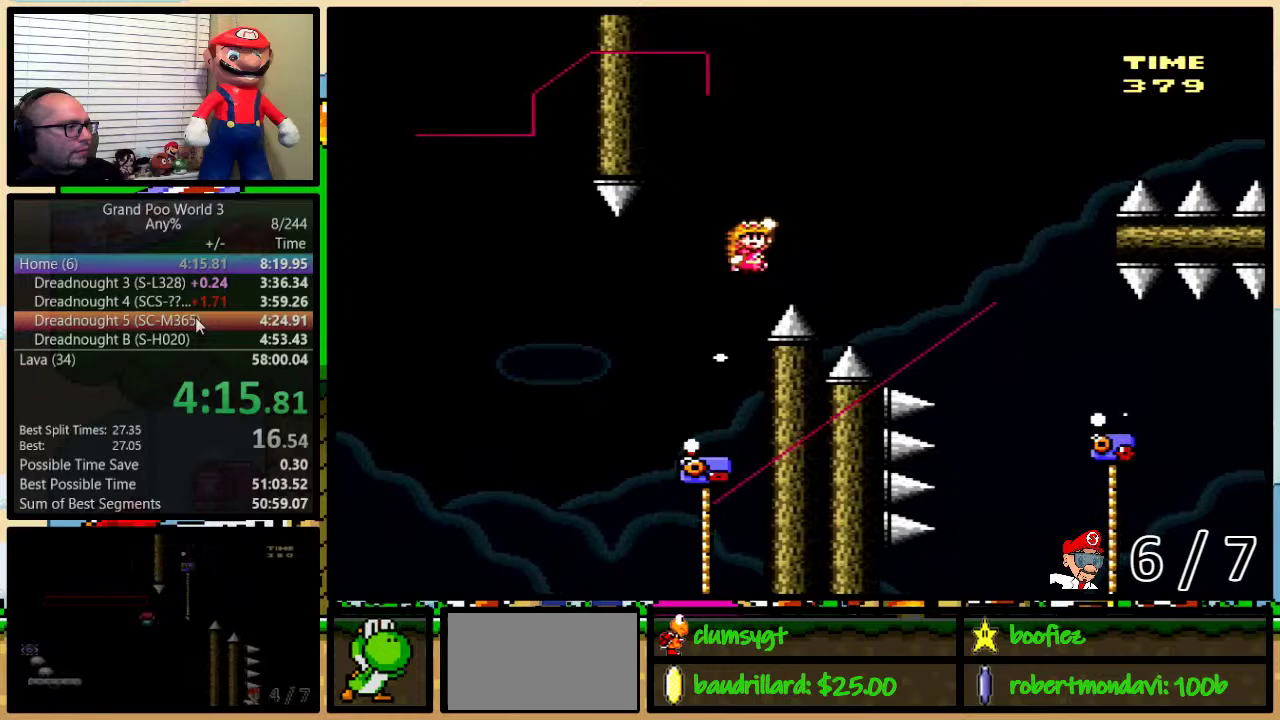
{"buttons": ["B", "Y", "DPAD_UP", "DPAD_RIGHT"], "events": []}
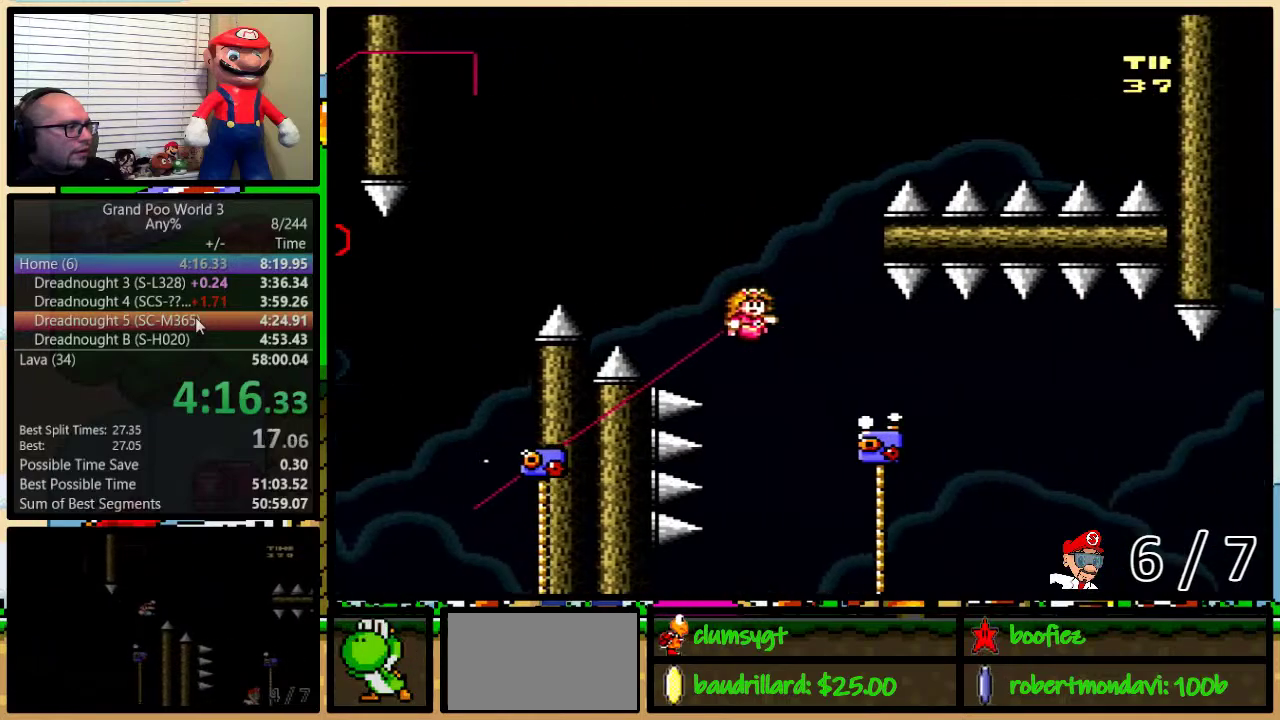
{"buttons": ["B", "Y", "DPAD_UP", "DPAD_LEFT"], "events": [[167, "B", "up"], [183, "DPAD_RIGHT", "up"], [217, "DPAD_LEFT", "down"], [384, "B", "down"]]}
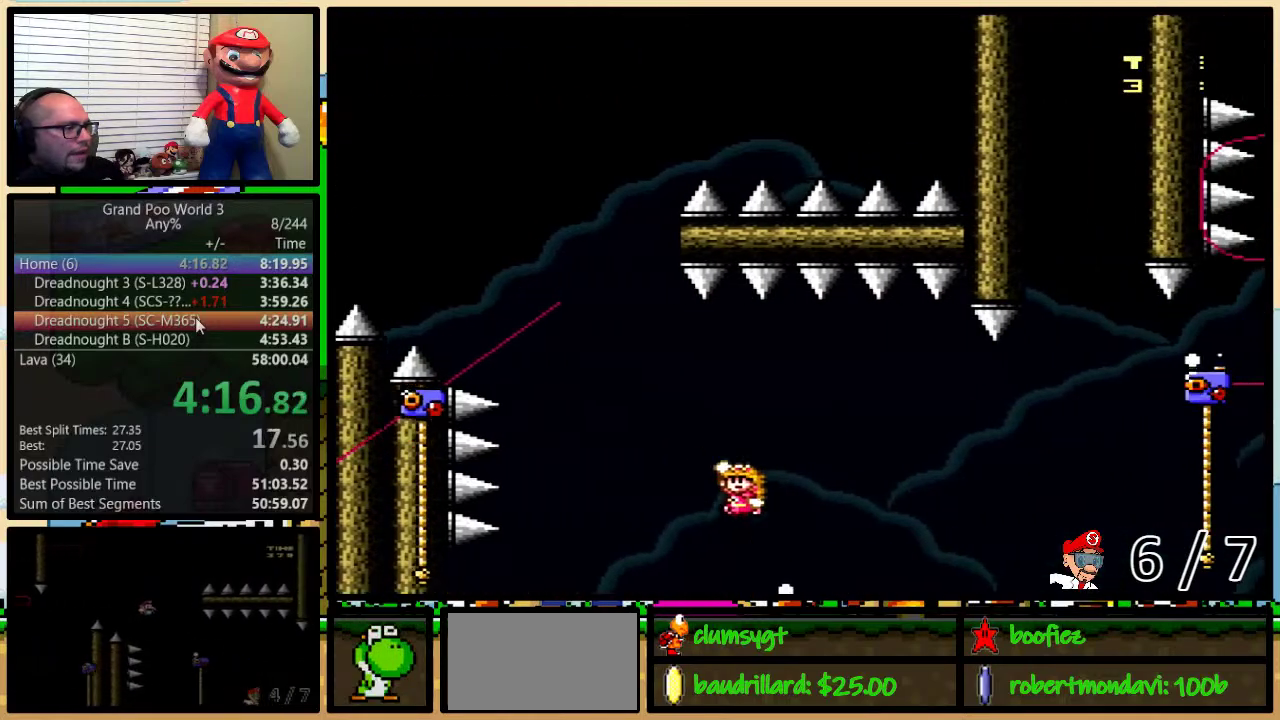
{"buttons": ["B", "Y", "DPAD_UP"], "events": [[134, "DPAD_UP", "up"], [167, "DPAD_LEFT", "up"], [284, "DPAD_LEFT", "down"], [284, "DPAD_UP", "down"], [501, "DPAD_LEFT", "up"]]}
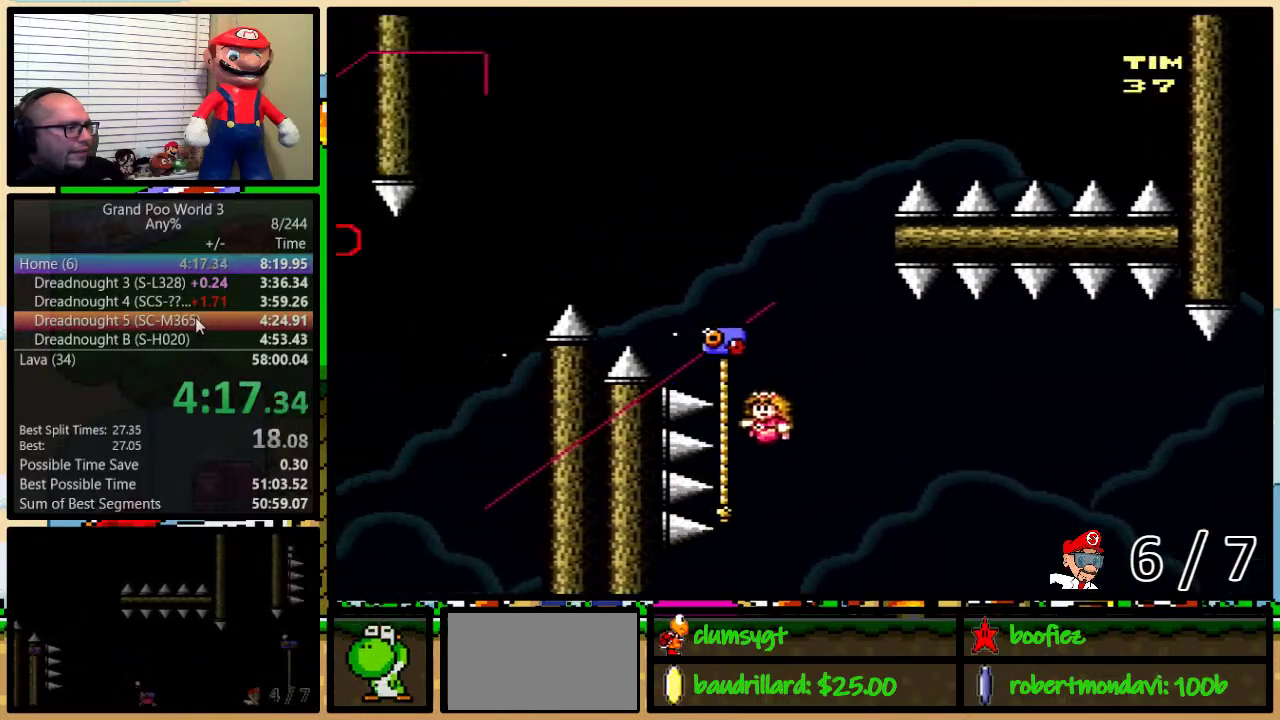
{"buttons": ["Y", "DPAD_DOWN"], "events": [[100, "B", "up"], [133, "DPAD_UP", "up"], [150, "DPAD_DOWN", "down"]]}
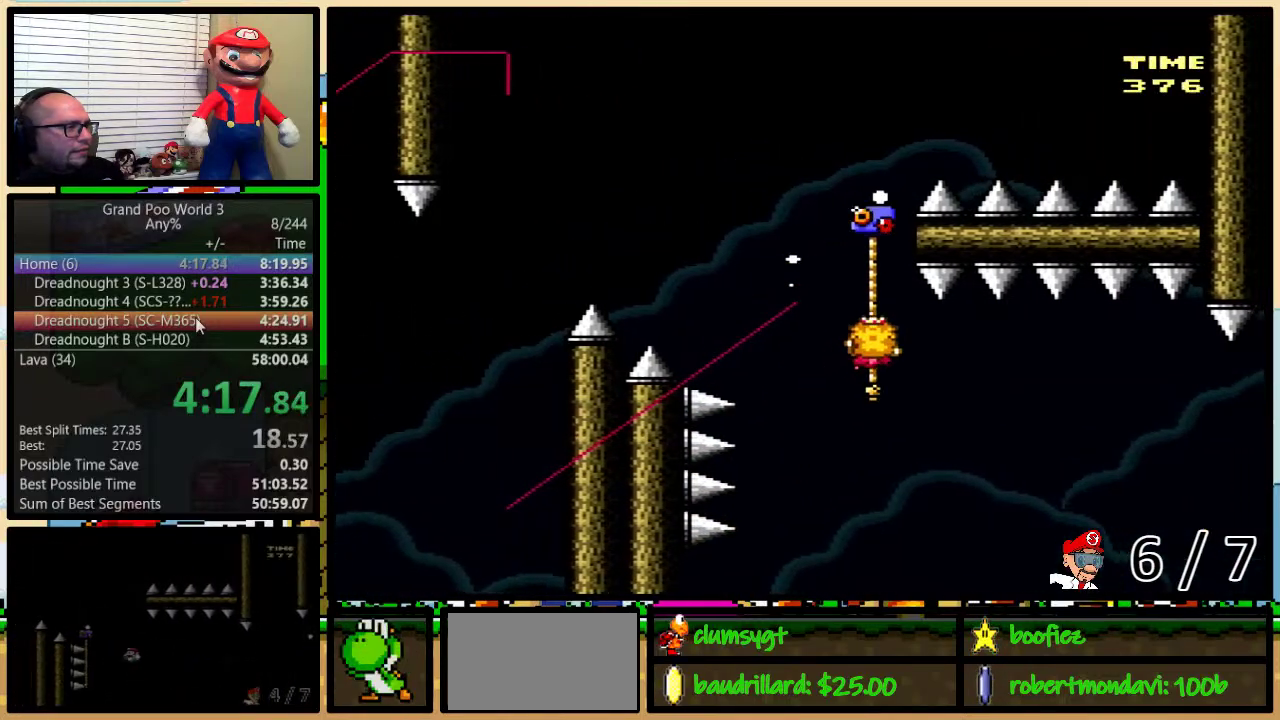
{"buttons": ["Y", "DPAD_UP", "DPAD_RIGHT"], "events": [[150, "DPAD_DOWN", "up"], [217, "DPAD_RIGHT", "down"], [217, "DPAD_UP", "down"]]}
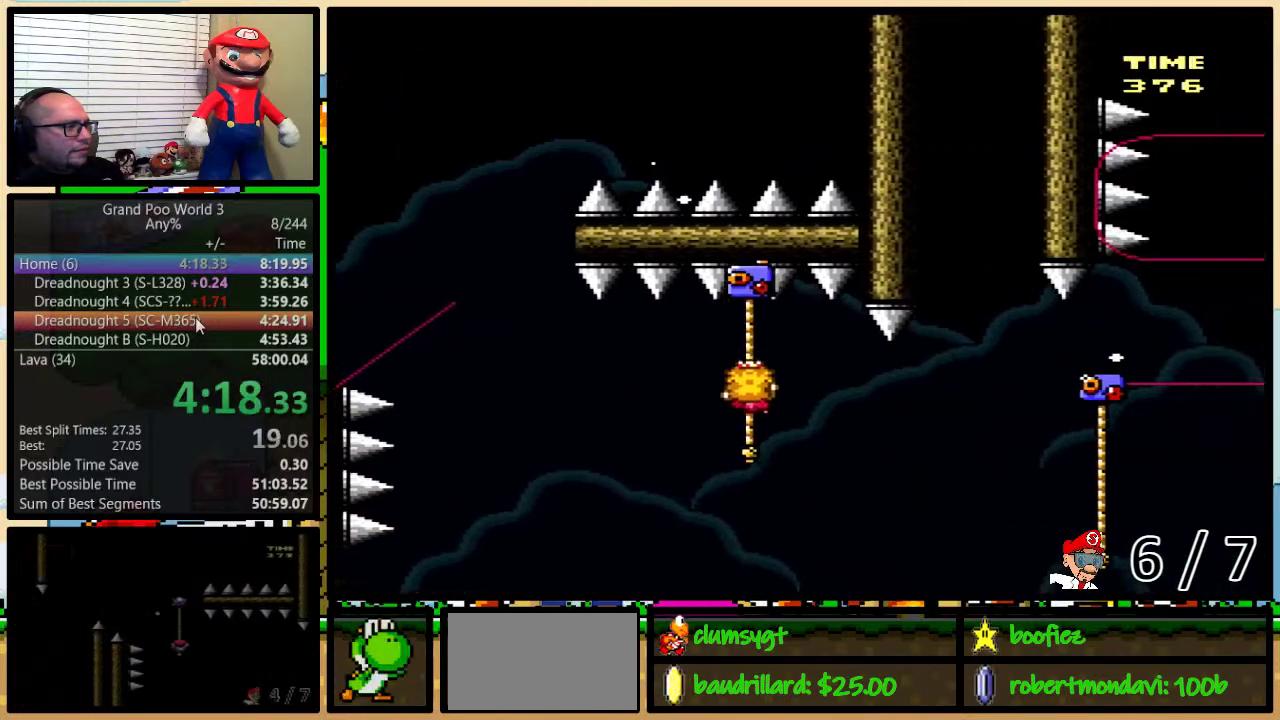
{"buttons": ["B", "Y", "DPAD_UP", "DPAD_RIGHT"], "events": [[450, "B", "down"]]}
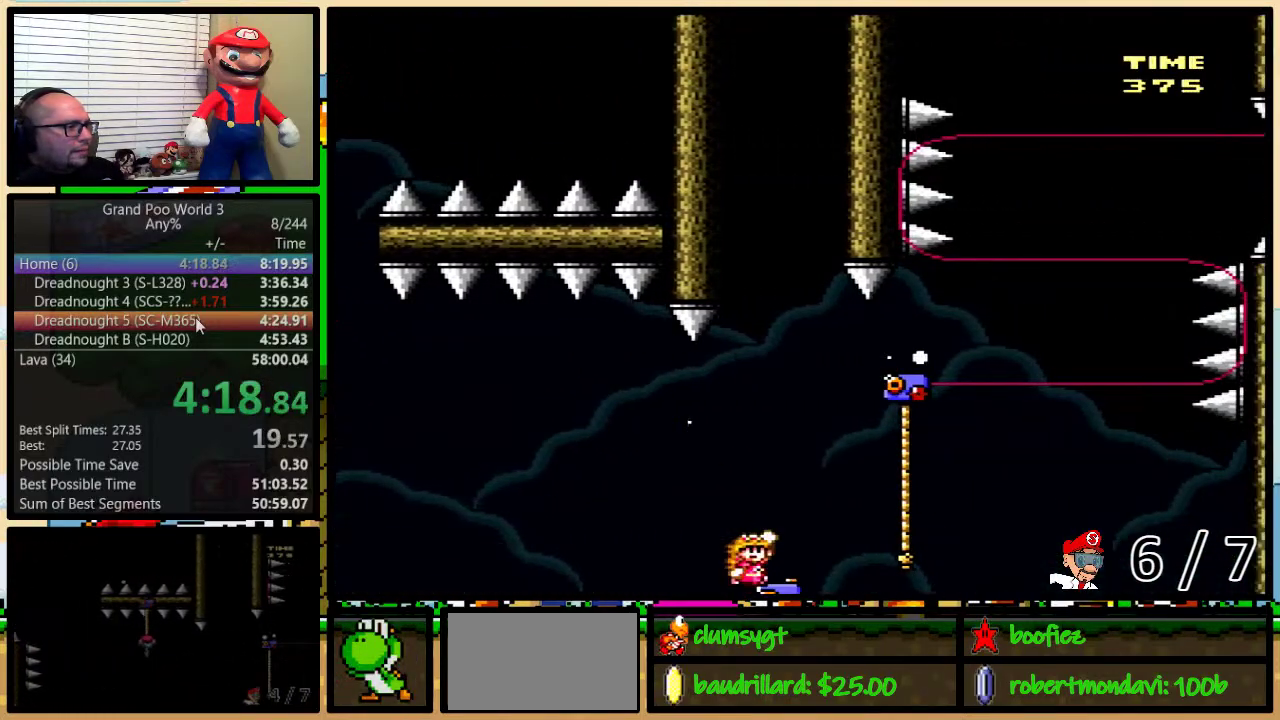
{"buttons": ["Y", "DPAD_UP"], "events": [[417, "B", "up"], [484, "DPAD_RIGHT", "up"]]}
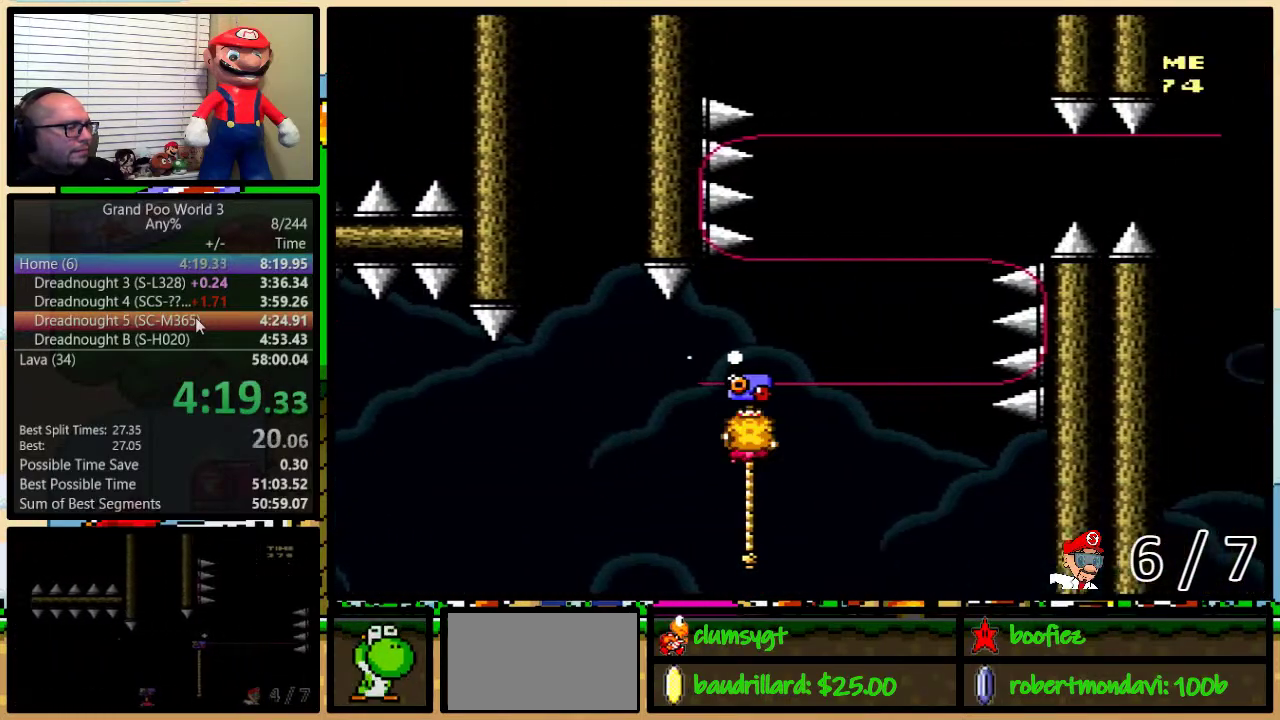
{"buttons": ["B", "Y", "DPAD_UP"], "events": [[367, "B", "down"]]}
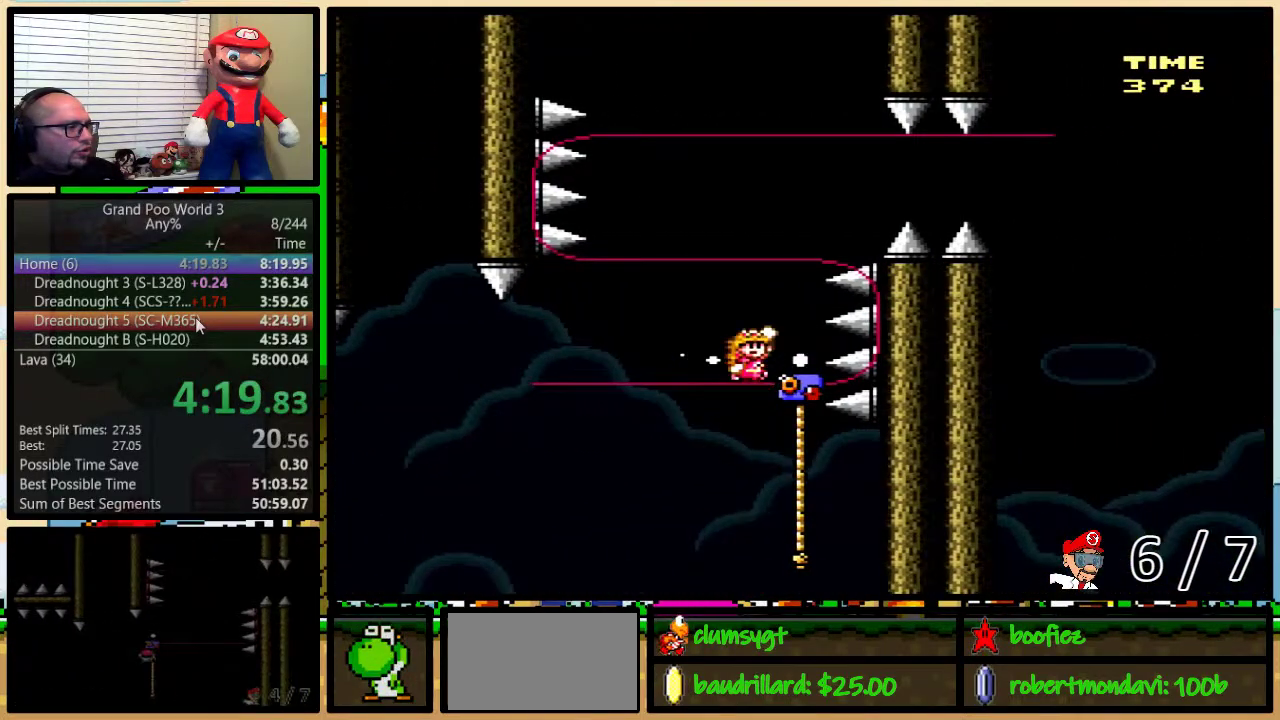
{"buttons": ["B", "Y", "DPAD_UP", "DPAD_RIGHT"], "events": [[401, "DPAD_RIGHT", "down"]]}
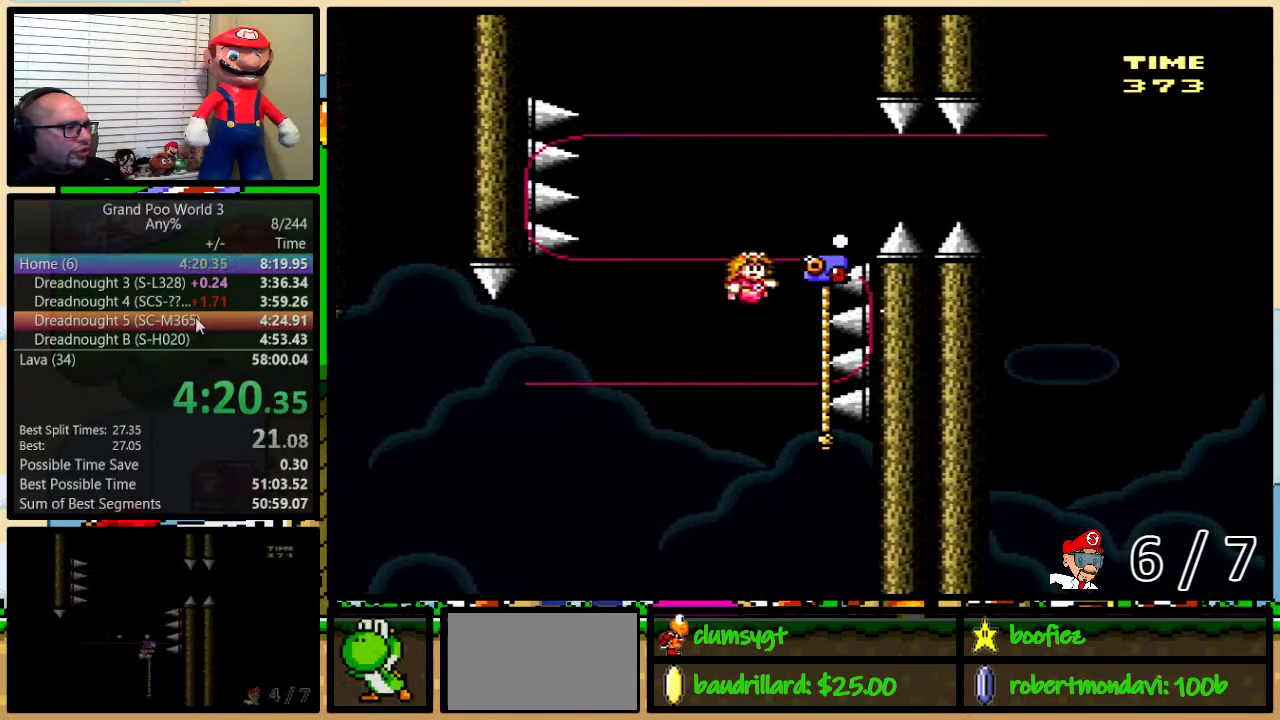
{"buttons": ["B", "Y", "DPAD_UP", "DPAD_RIGHT"], "events": [[183, "B", "up"], [367, "B", "down"]]}
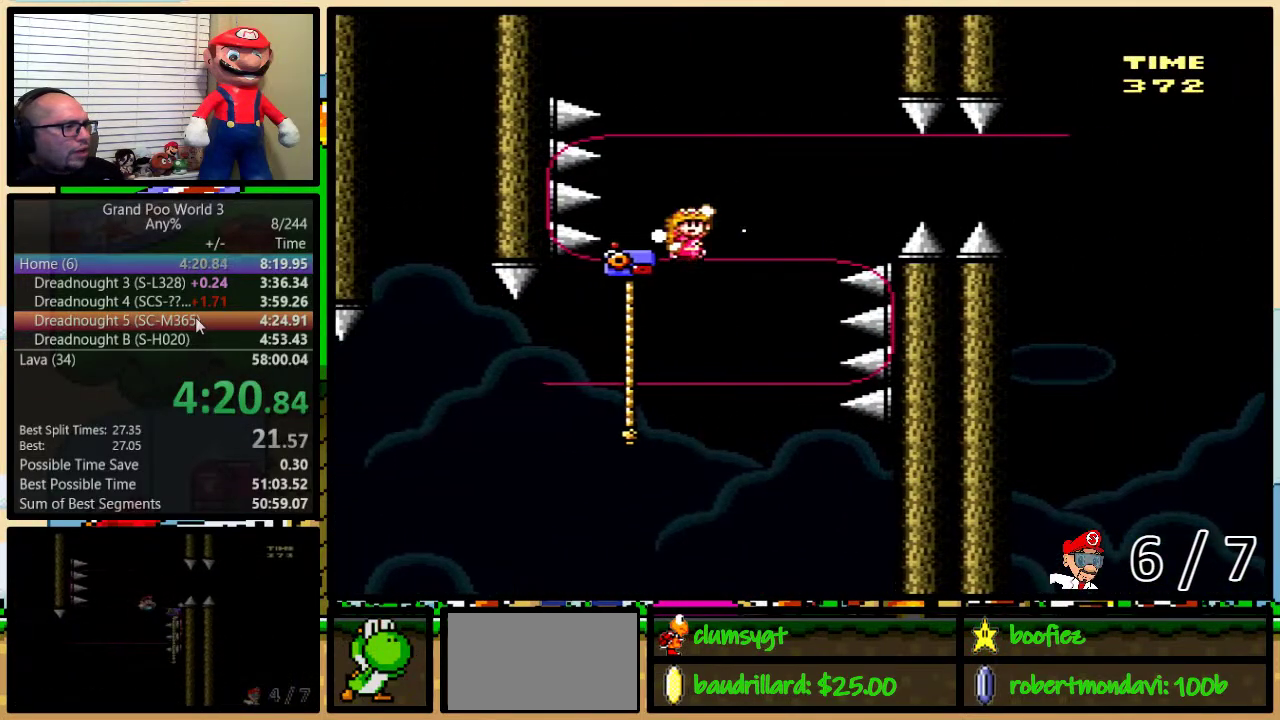
{"buttons": ["B", "Y"], "events": [[201, "DPAD_LEFT", "down"], [201, "DPAD_RIGHT", "up"], [434, "DPAD_UP", "up"], [467, "DPAD_LEFT", "up"]]}
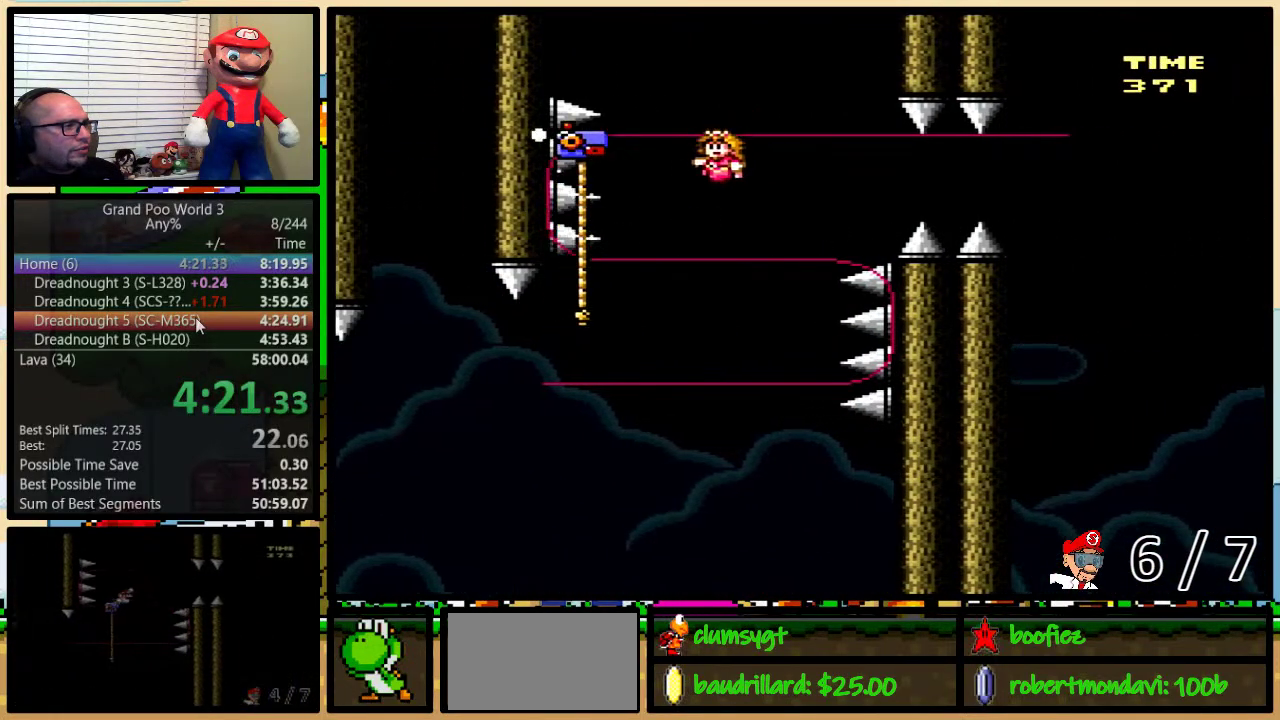
{"buttons": ["Y", "DPAD_UP", "DPAD_RIGHT"], "events": [[17, "DPAD_LEFT", "down"], [17, "DPAD_UP", "down"], [300, "B", "up"], [367, "DPAD_LEFT", "up"], [434, "DPAD_RIGHT", "down"]]}
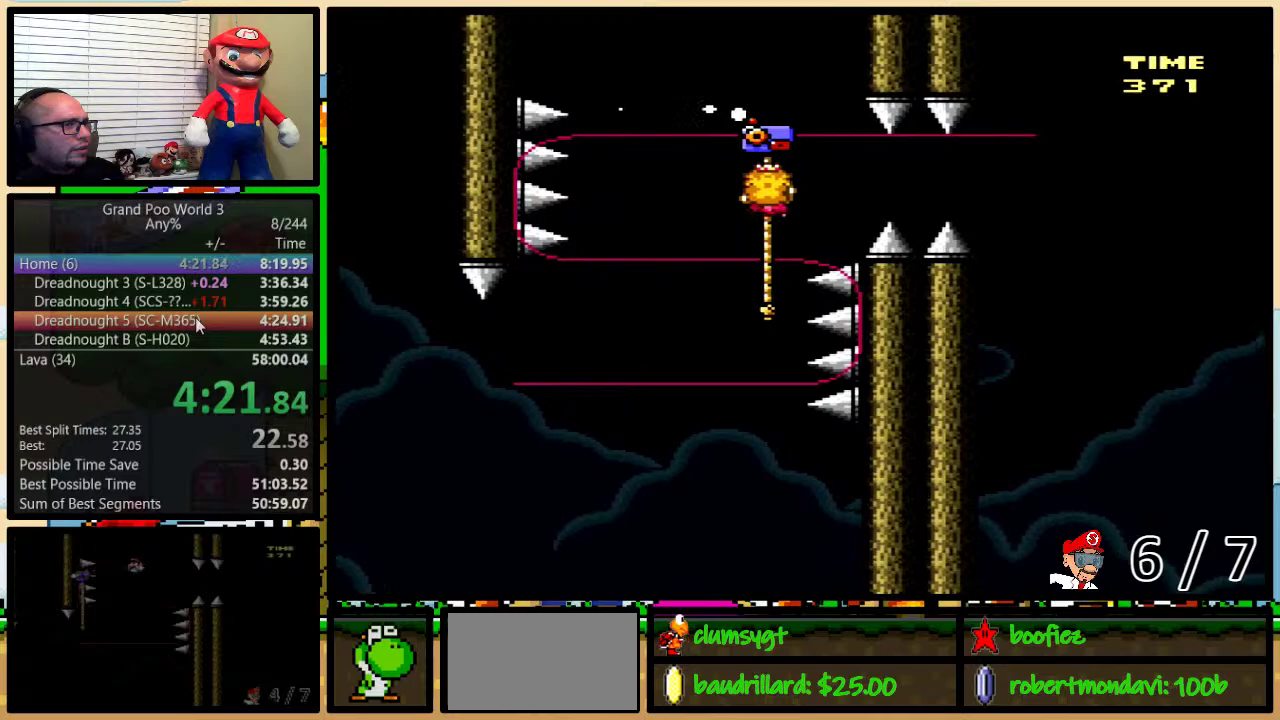
{"buttons": ["Y", "DPAD_UP", "DPAD_RIGHT"], "events": []}
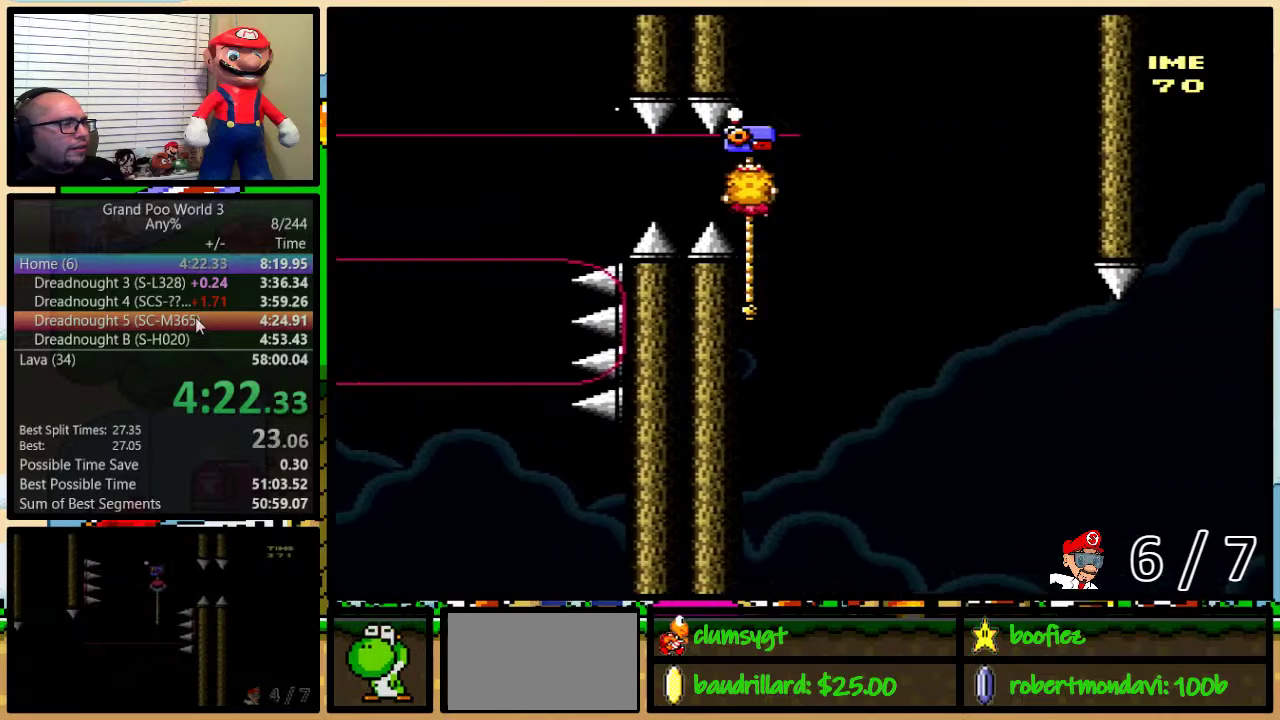
{"buttons": ["Y", "DPAD_UP", "DPAD_RIGHT"], "events": []}
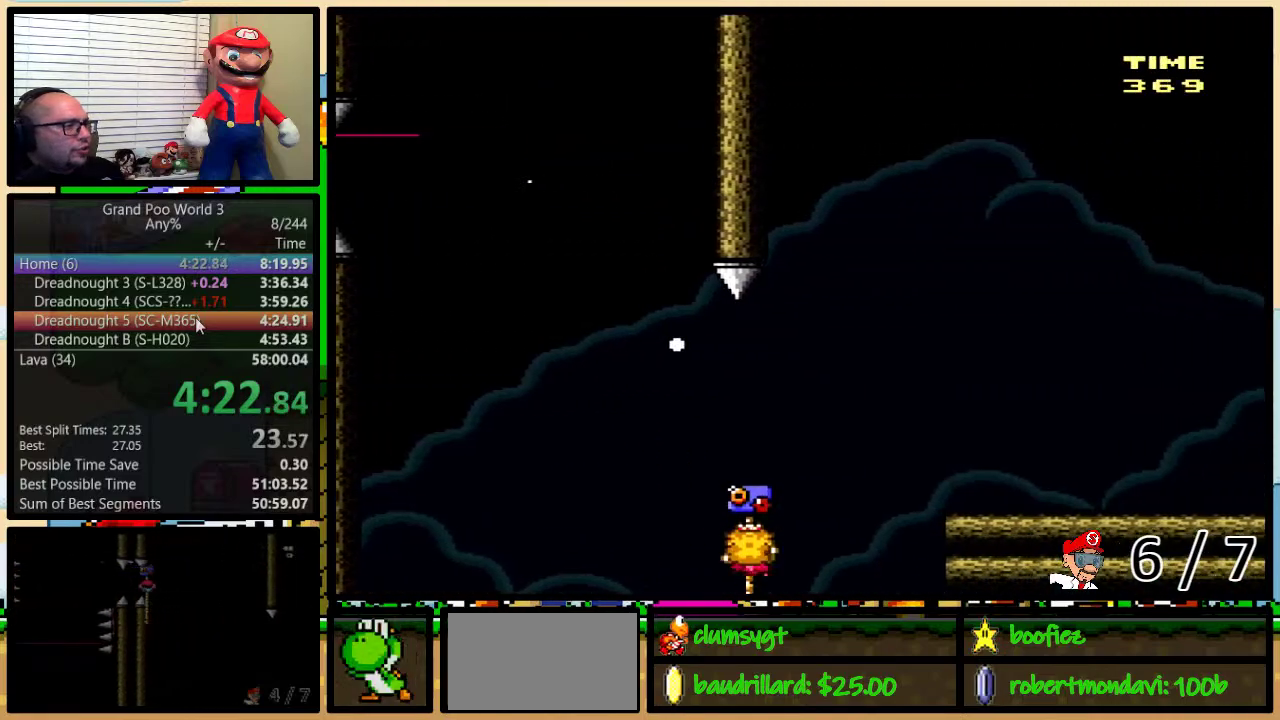
{"buttons": ["Y", "DPAD_UP", "DPAD_RIGHT"], "events": [[34, "B", "down"], [351, "B", "up"]]}
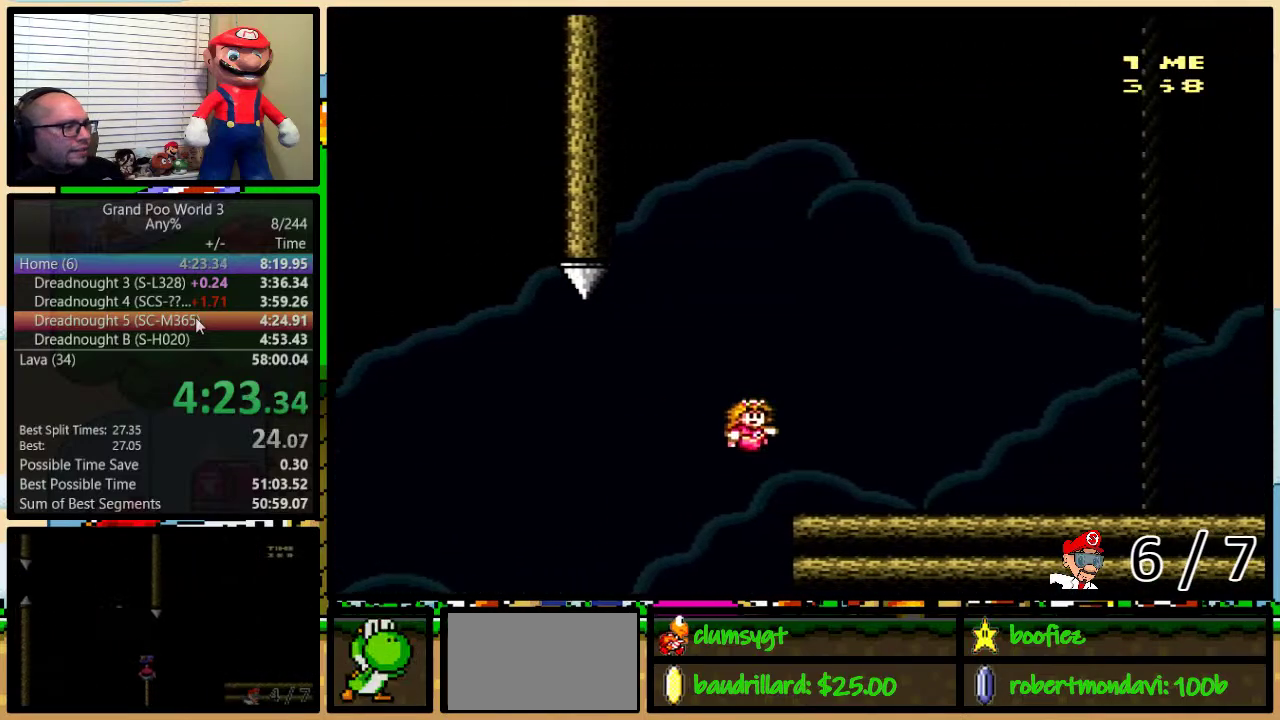
{"buttons": ["Y", "DPAD_UP", "DPAD_RIGHT"], "events": []}
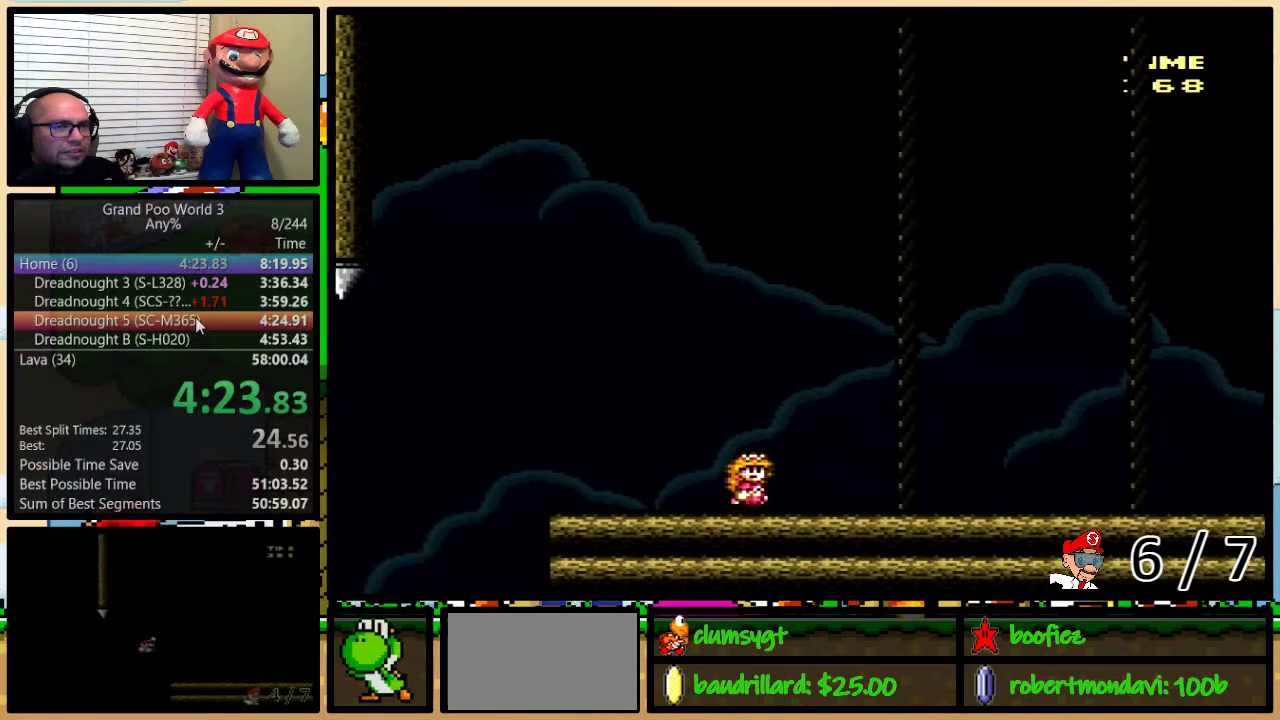
{"buttons": ["Y", "DPAD_UP", "DPAD_RIGHT"], "events": []}
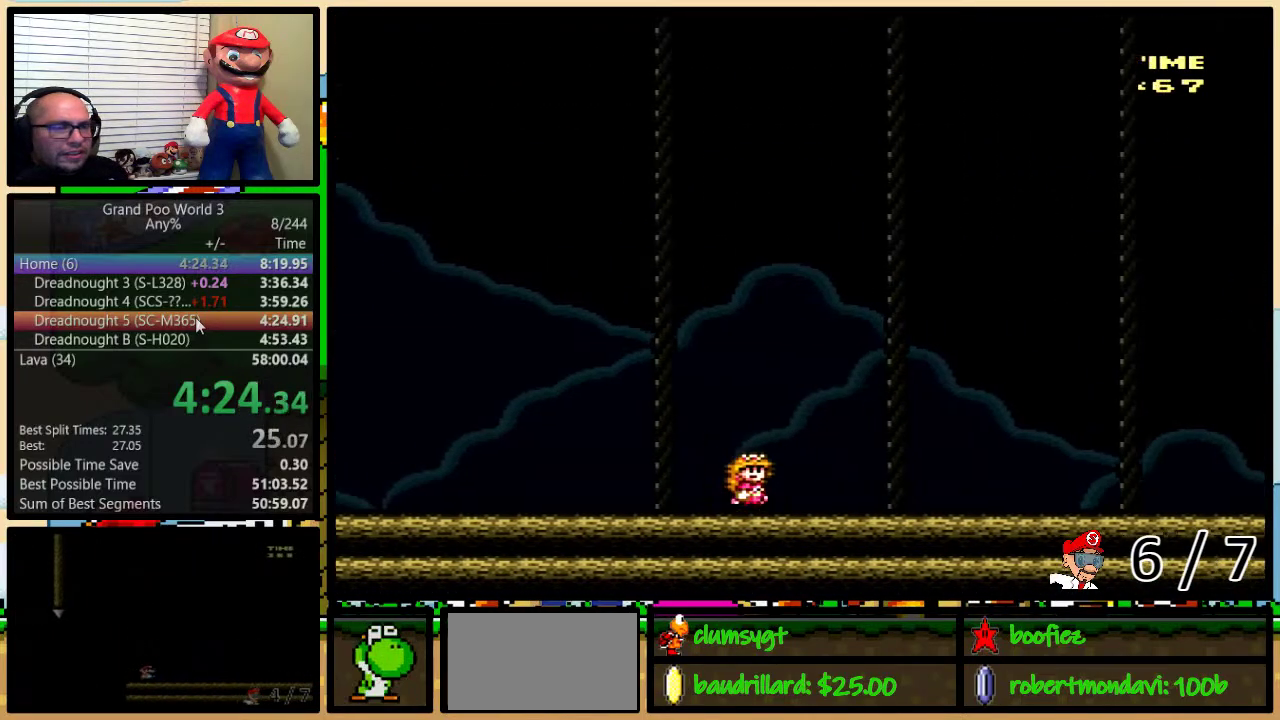
{"buttons": ["Y", "DPAD_UP", "DPAD_RIGHT"], "events": []}
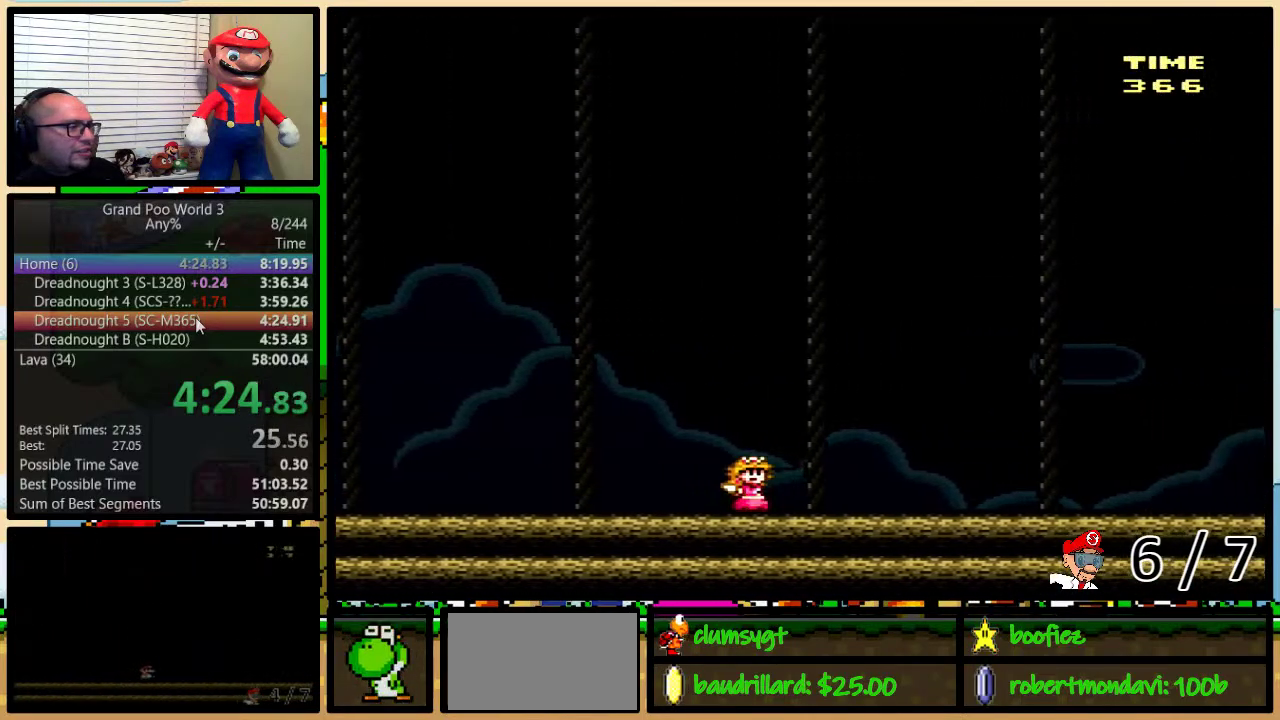
{"buttons": ["Y", "DPAD_UP", "DPAD_RIGHT"], "events": []}
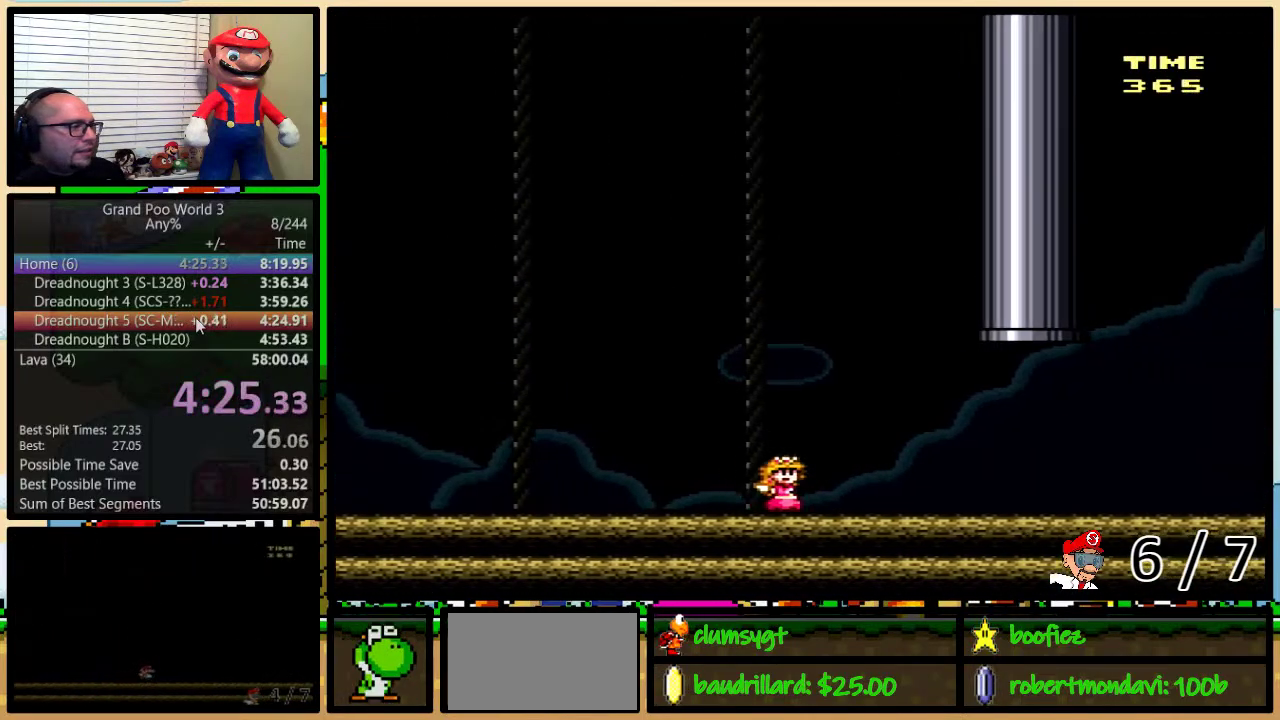
{"buttons": ["A", "Y", "DPAD_UP", "DPAD_LEFT"], "events": [[133, "A", "down"], [200, "A", "up"], [283, "A", "down"], [384, "DPAD_LEFT", "down"], [384, "DPAD_RIGHT", "up"]]}
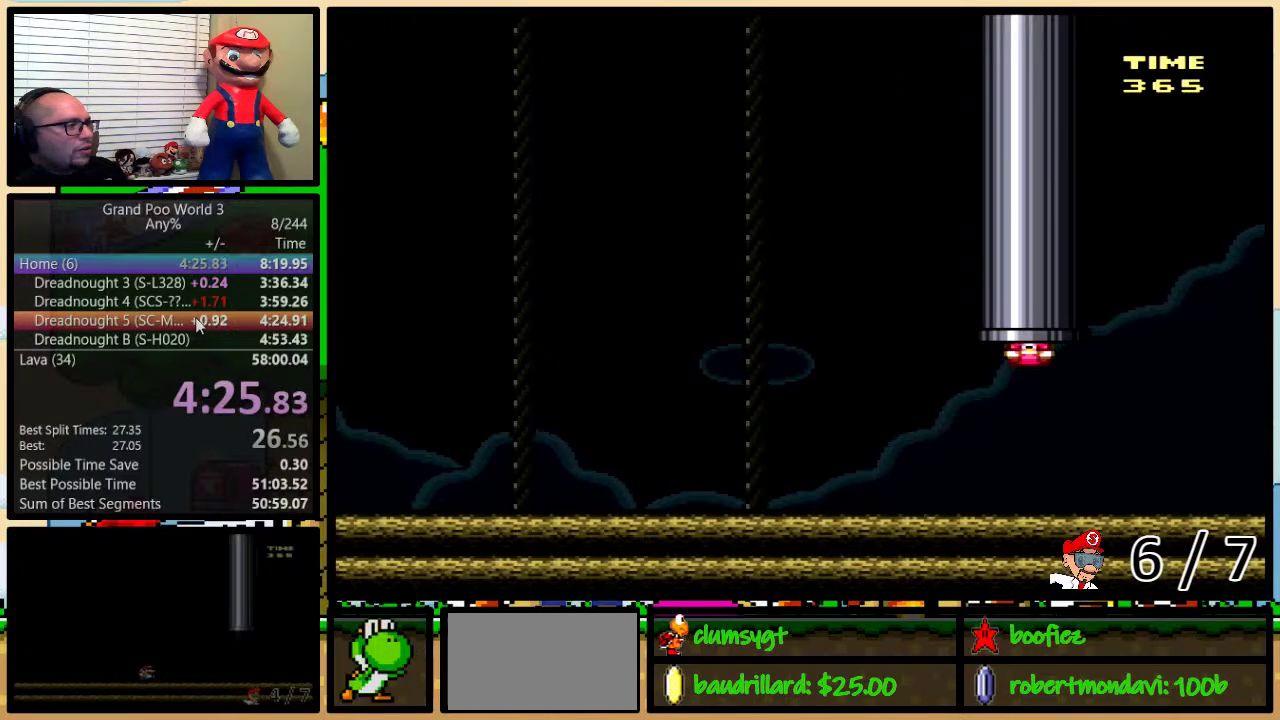
{"buttons": ["Y"], "events": [[167, "DPAD_LEFT", "up"], [184, "A", "up"], [217, "DPAD_UP", "up"]]}
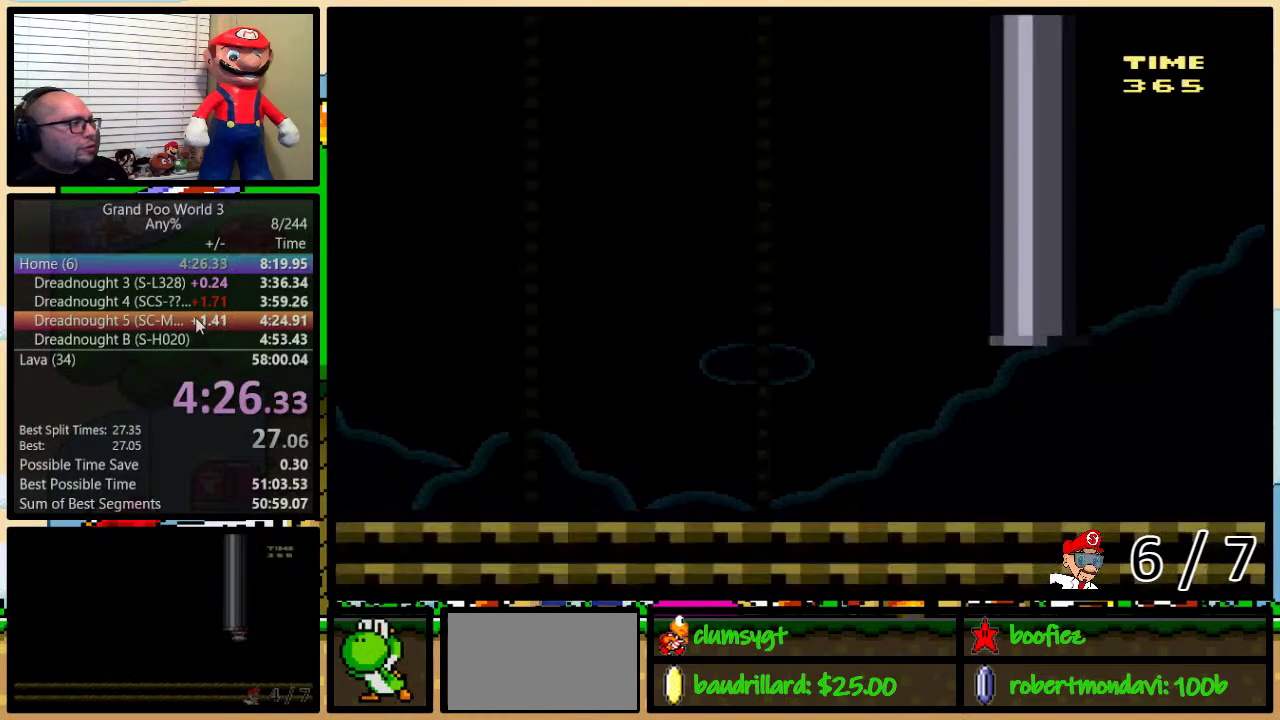
{"buttons": ["Y"], "events": []}
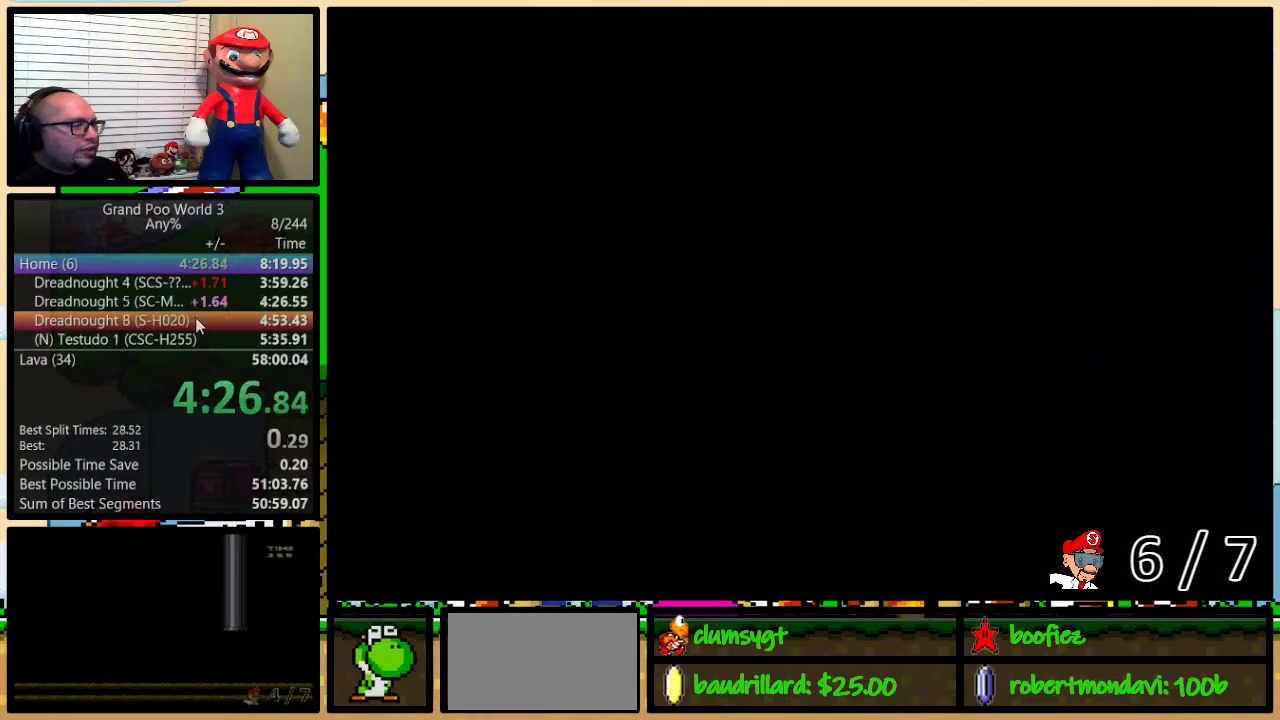
{"buttons": ["Y"], "events": []}